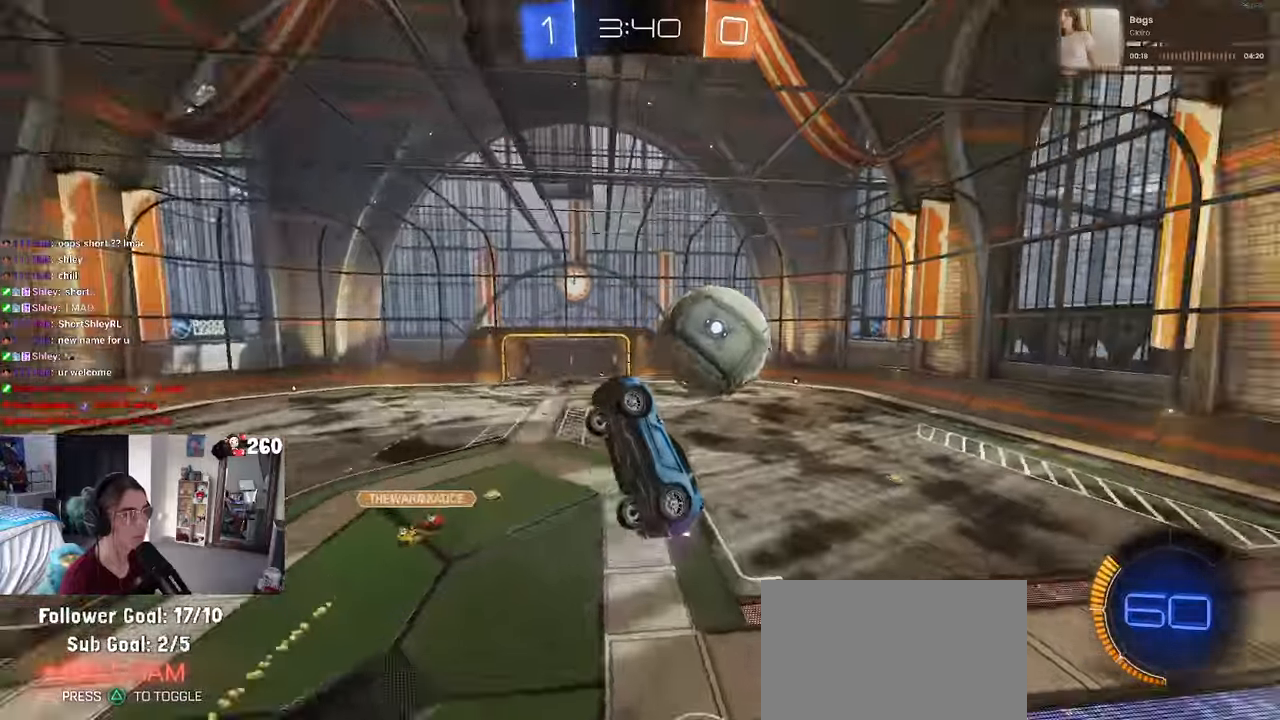
Gameplay with a controller (PlayStation layout); each line is a JSON object with the inputs held at the frame after it. "events" lists button and stick changes between this image and that frame as [ms after this image, input, new state], when the widget could be followed in between. Not read: R2.
{"buttons": [], "left_stick": "right", "right_stick": "center", "events": [[17, "left_stick", "right"]]}
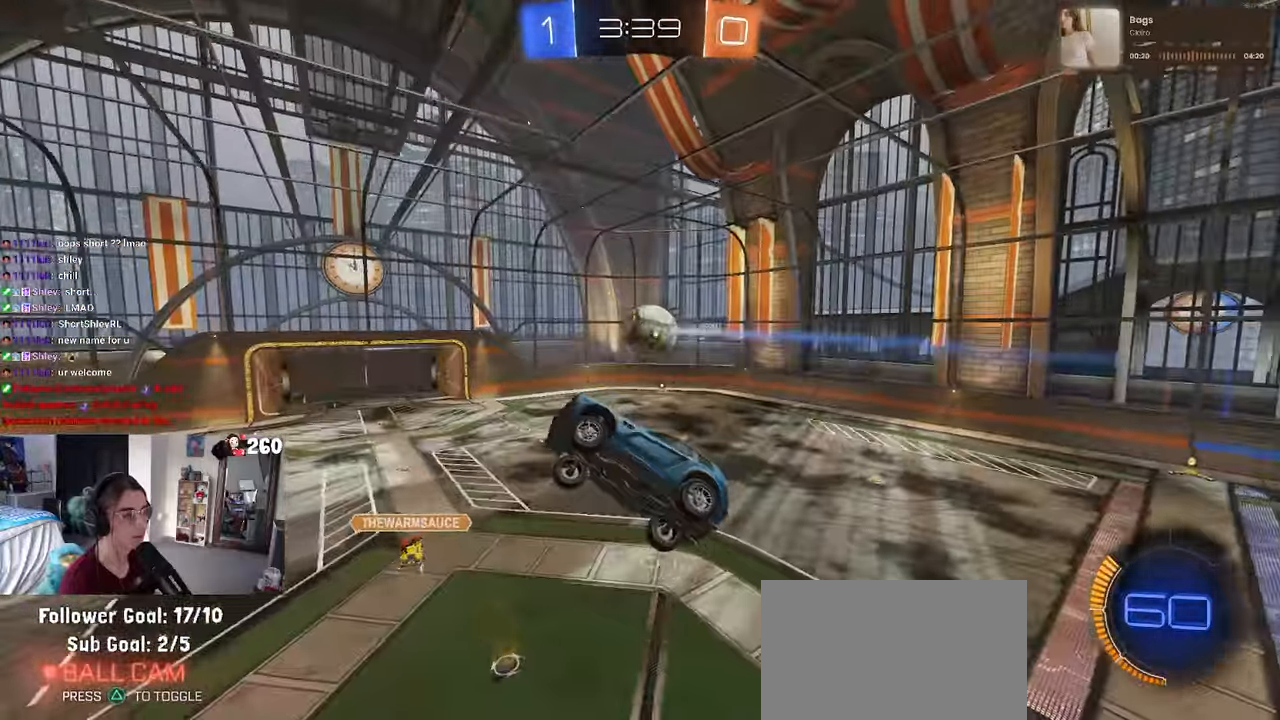
{"buttons": [], "left_stick": "center", "right_stick": "center", "events": [[84, "left_stick", "center"], [250, "left_stick", "down-left"], [300, "SQUARE", "down"], [484, "SQUARE", "up"], [484, "left_stick", "center"]]}
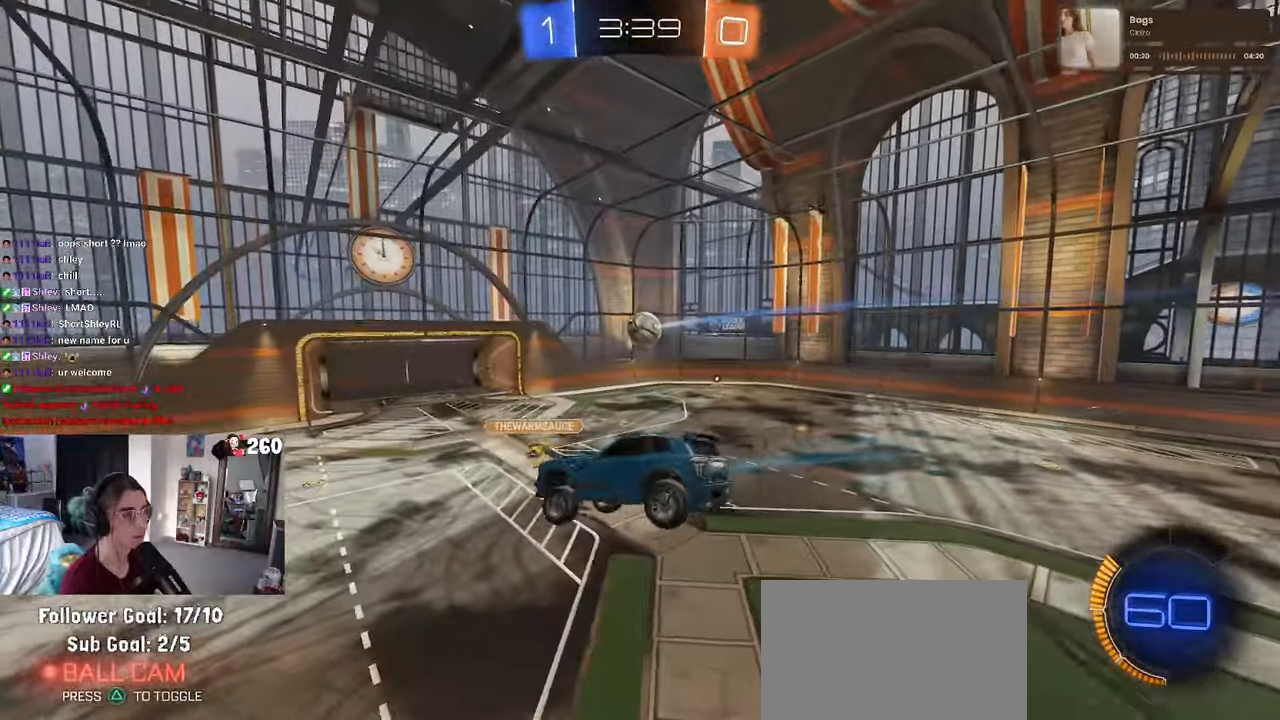
{"buttons": [], "left_stick": "center", "right_stick": "center", "events": [[250, "left_stick", "left"], [434, "left_stick", "center"]]}
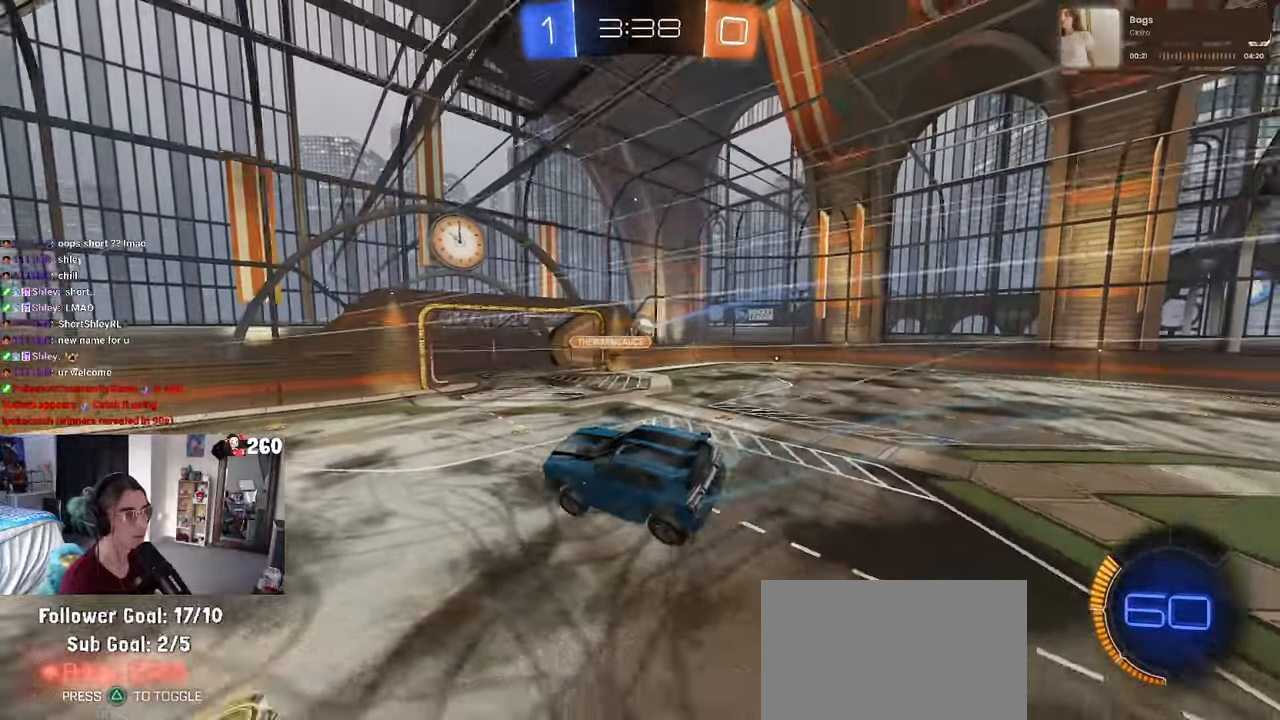
{"buttons": ["R1"], "left_stick": "right", "right_stick": "center", "events": [[234, "SQUARE", "down"], [234, "left_stick", "right"], [317, "SQUARE", "up"], [467, "R1", "down"]]}
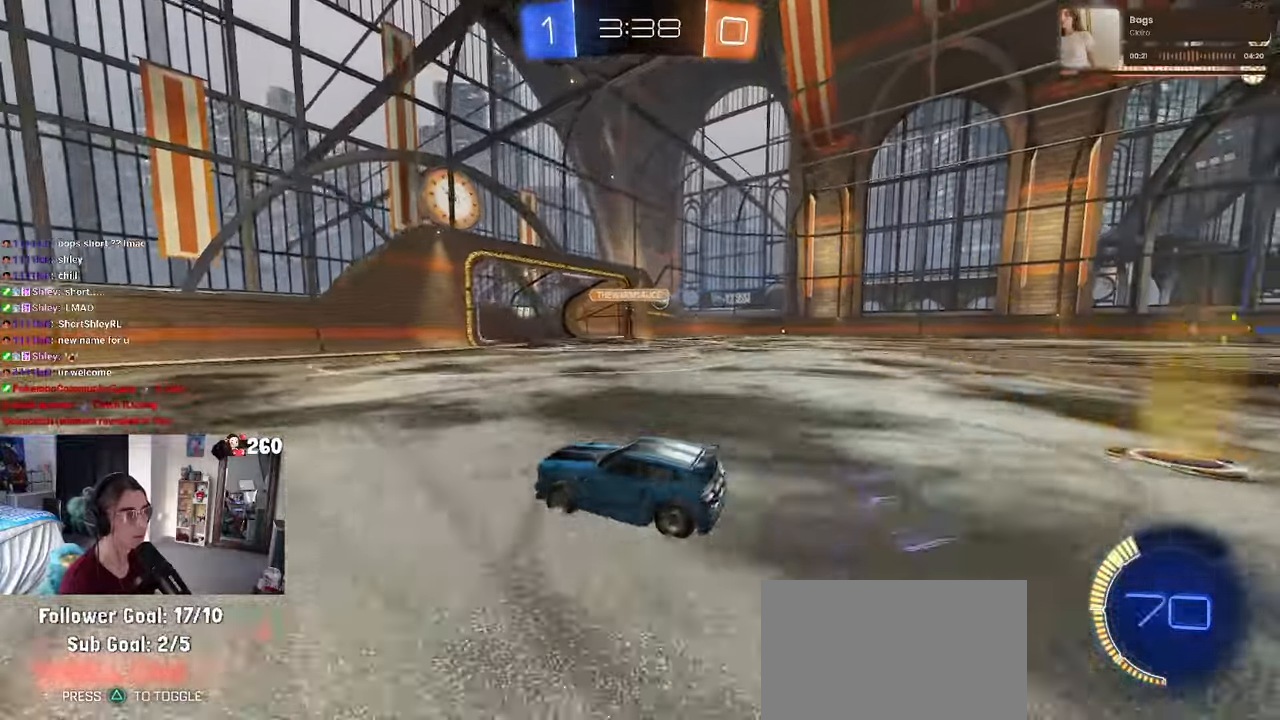
{"buttons": ["R1"], "left_stick": "right", "right_stick": "center", "events": []}
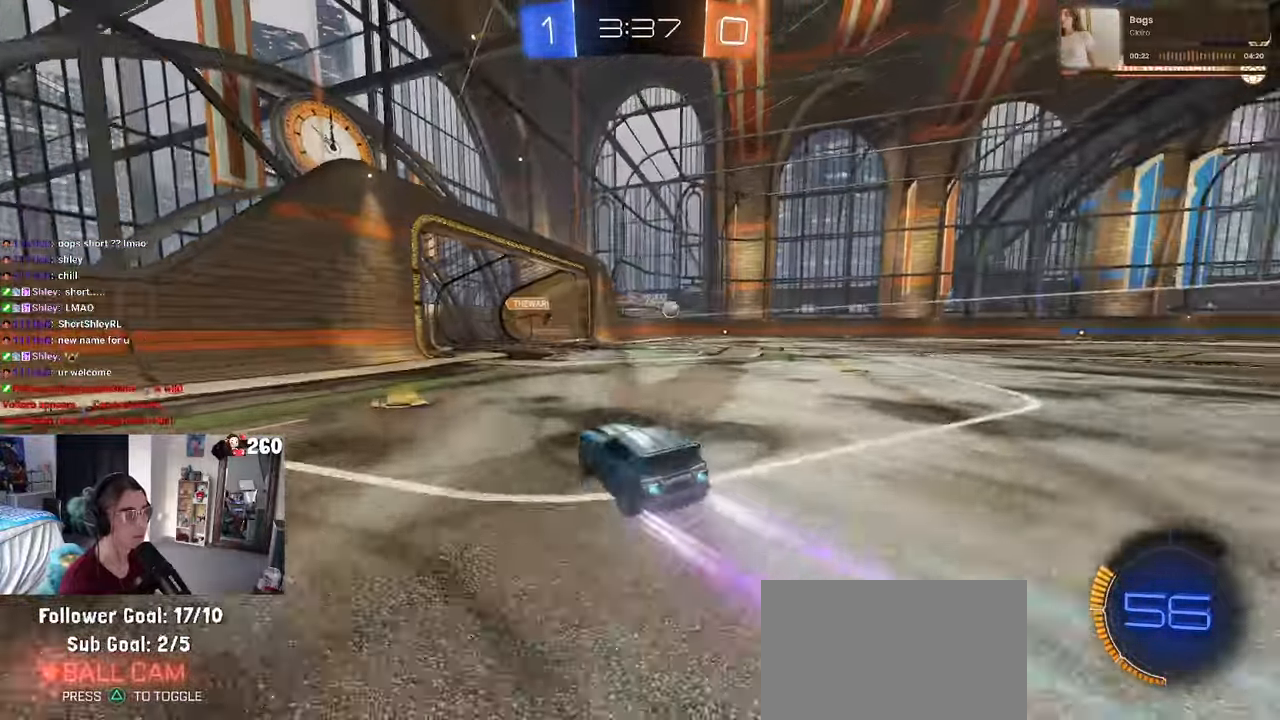
{"buttons": ["R1"], "left_stick": "center", "right_stick": "center", "events": [[334, "TRIANGLE", "down"], [400, "left_stick", "center"], [434, "TRIANGLE", "up"]]}
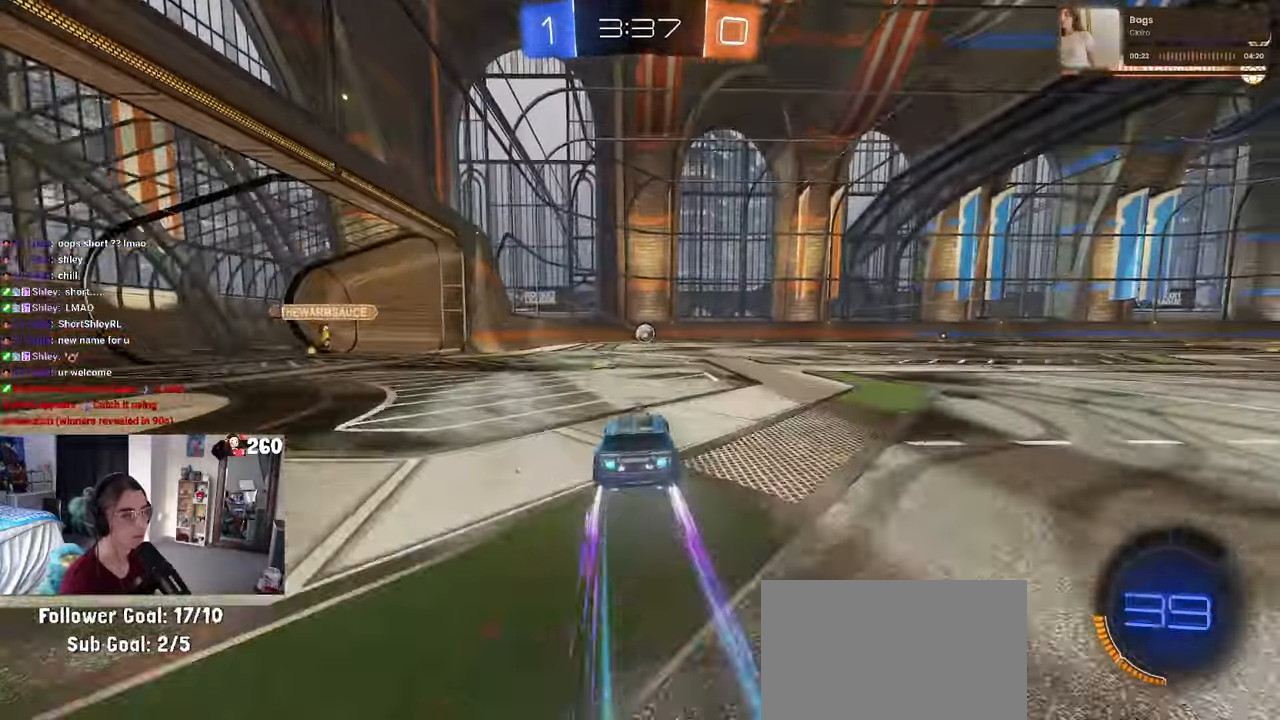
{"buttons": ["R1"], "left_stick": "center", "right_stick": "center"}
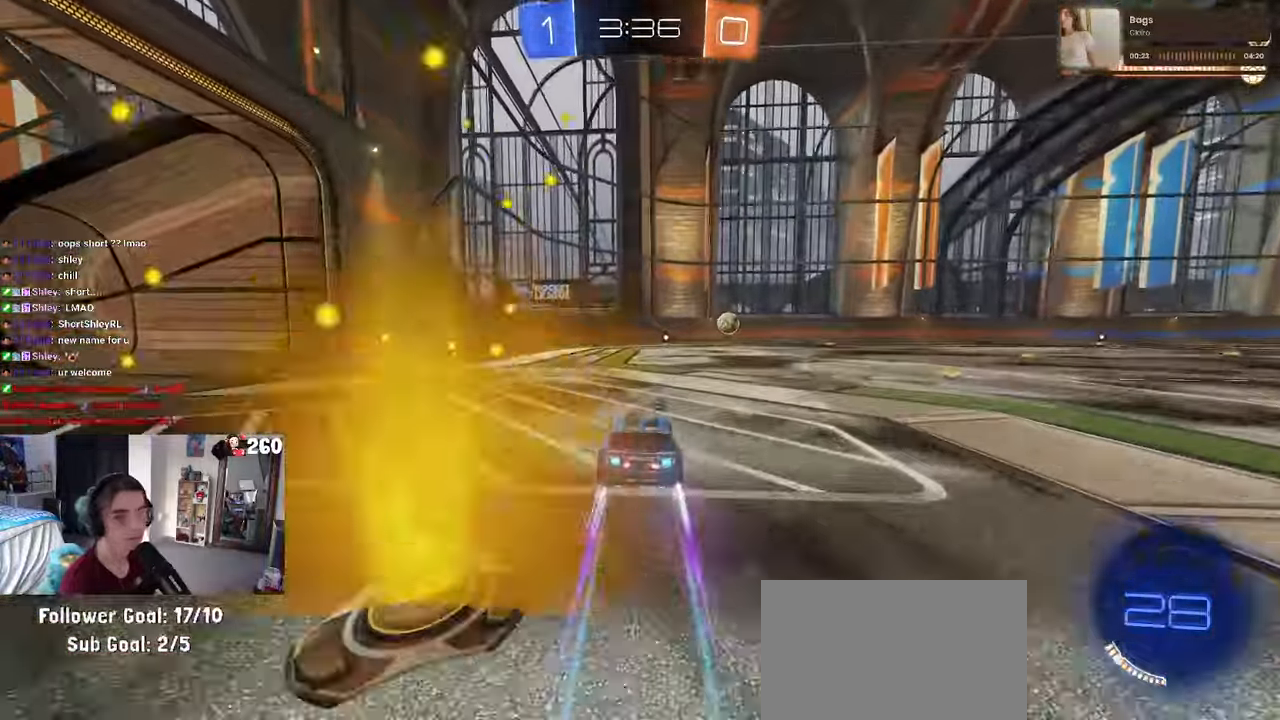
{"buttons": [], "left_stick": "center", "right_stick": "center", "events": [[167, "R1", "up"]]}
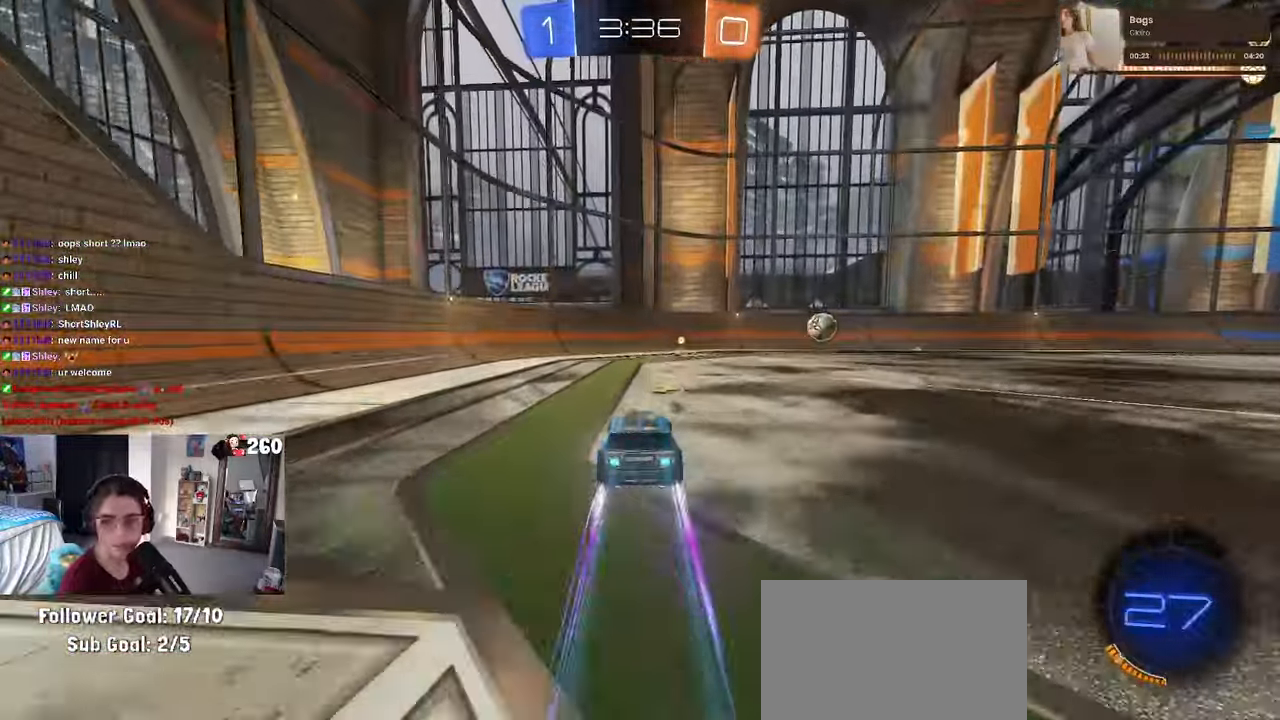
{"buttons": [], "left_stick": "right", "right_stick": "center", "events": [[233, "TRIANGLE", "down"], [366, "TRIANGLE", "up"], [466, "left_stick", "right"]]}
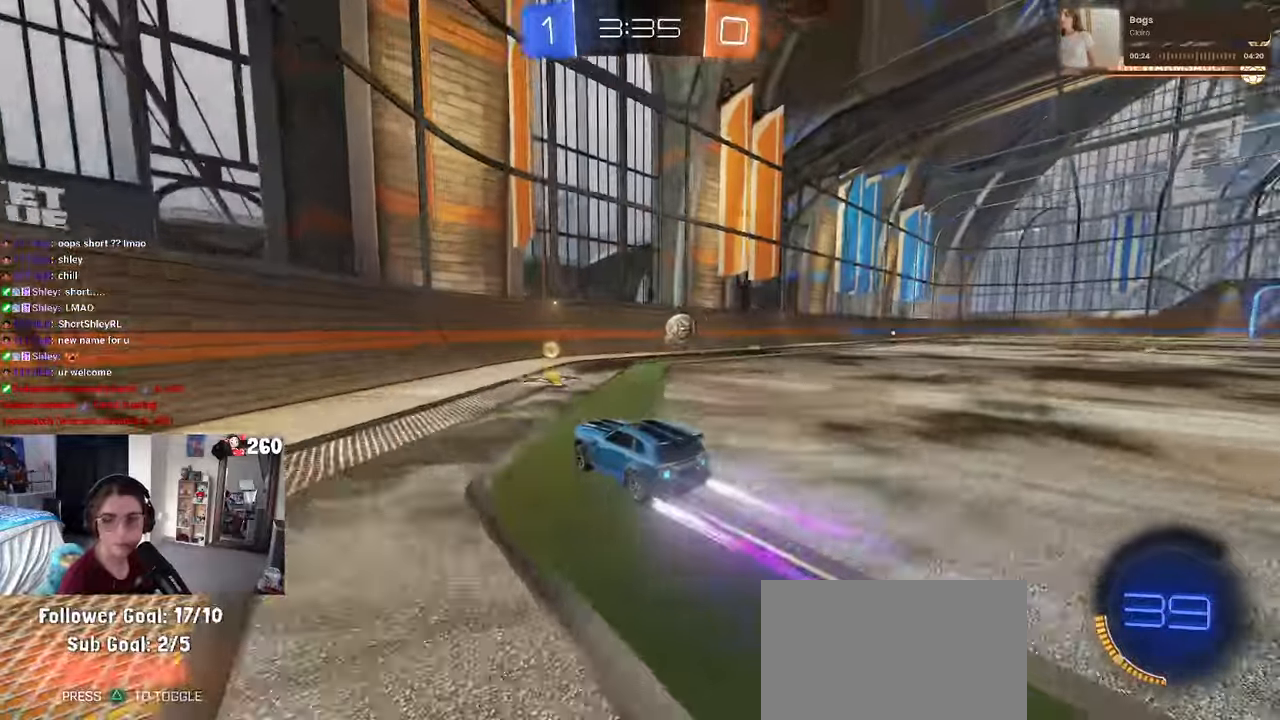
{"buttons": ["R1"], "left_stick": "right", "right_stick": "center", "events": [[150, "SQUARE", "down"], [250, "SQUARE", "up"], [416, "R1", "down"]]}
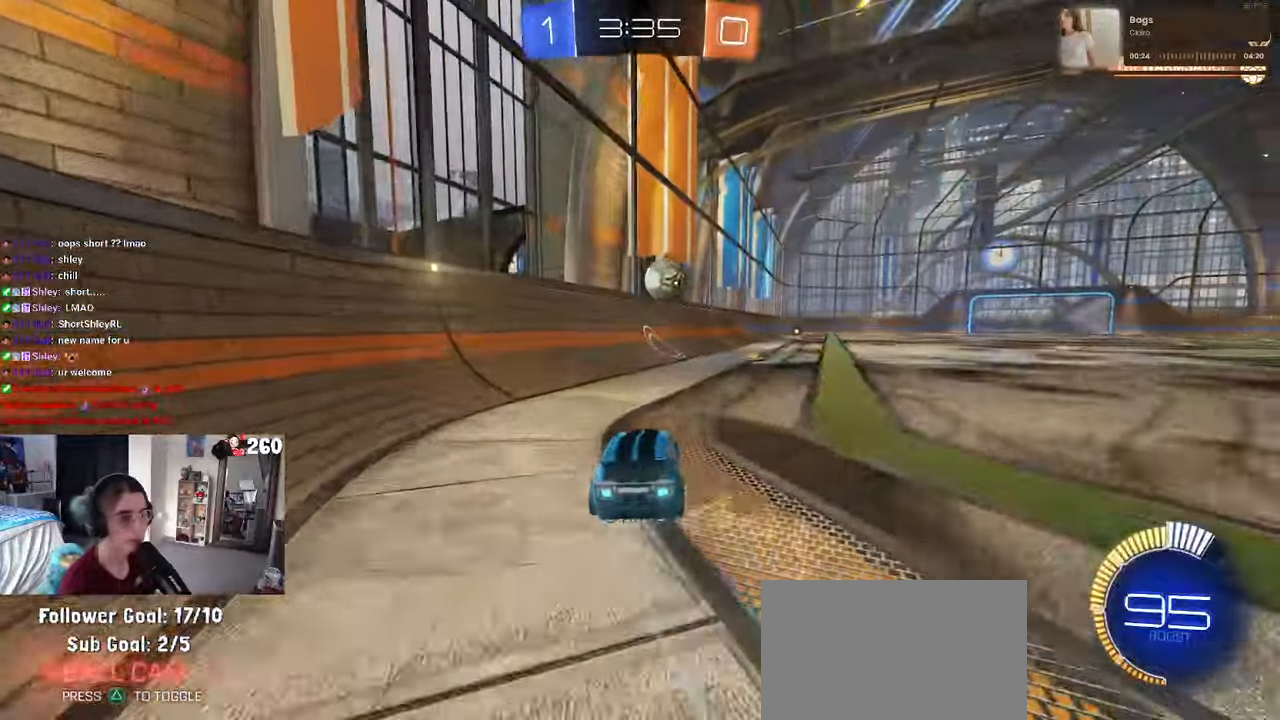
{"buttons": [], "left_stick": "center", "right_stick": "center", "events": [[266, "left_stick", "center"], [350, "R1", "up"]]}
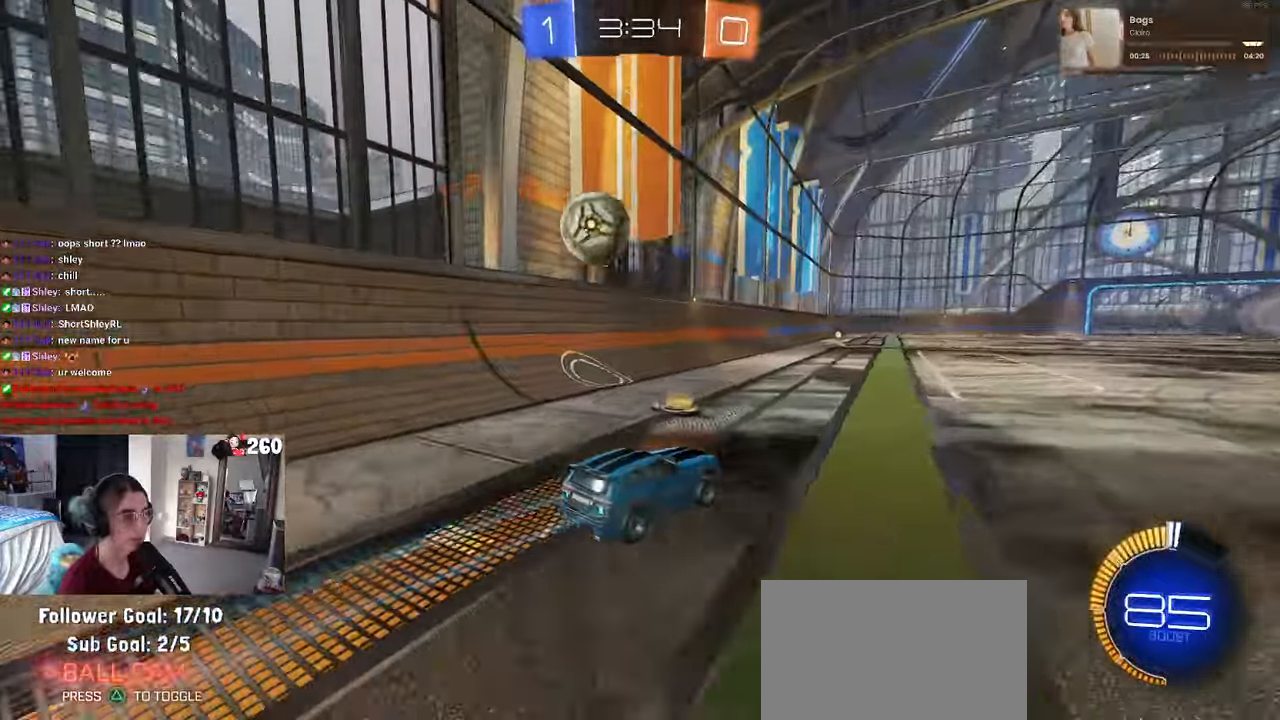
{"buttons": ["SQUARE"], "left_stick": "left", "right_stick": "center", "events": [[83, "left_stick", "left"], [116, "SQUARE", "down"]]}
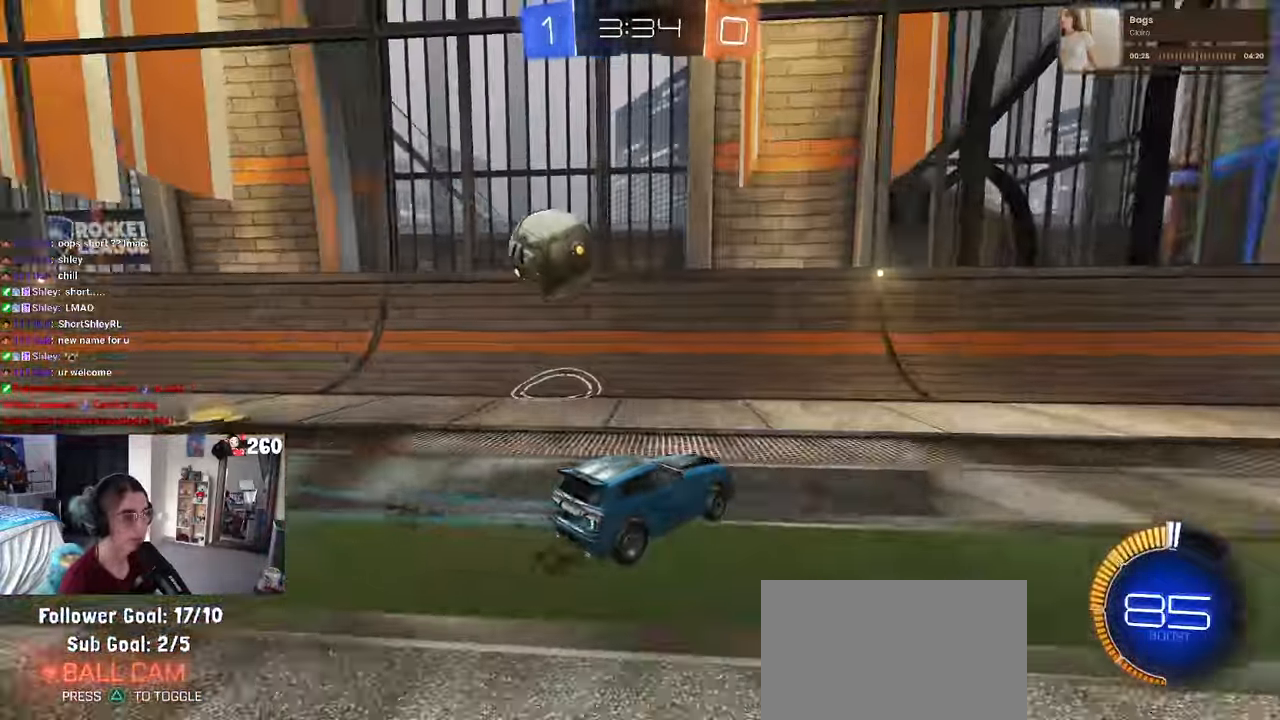
{"buttons": ["R1"], "left_stick": "center", "right_stick": "center", "events": [[200, "SQUARE", "up"], [266, "left_stick", "up-left"], [333, "R1", "down"], [366, "left_stick", "center"]]}
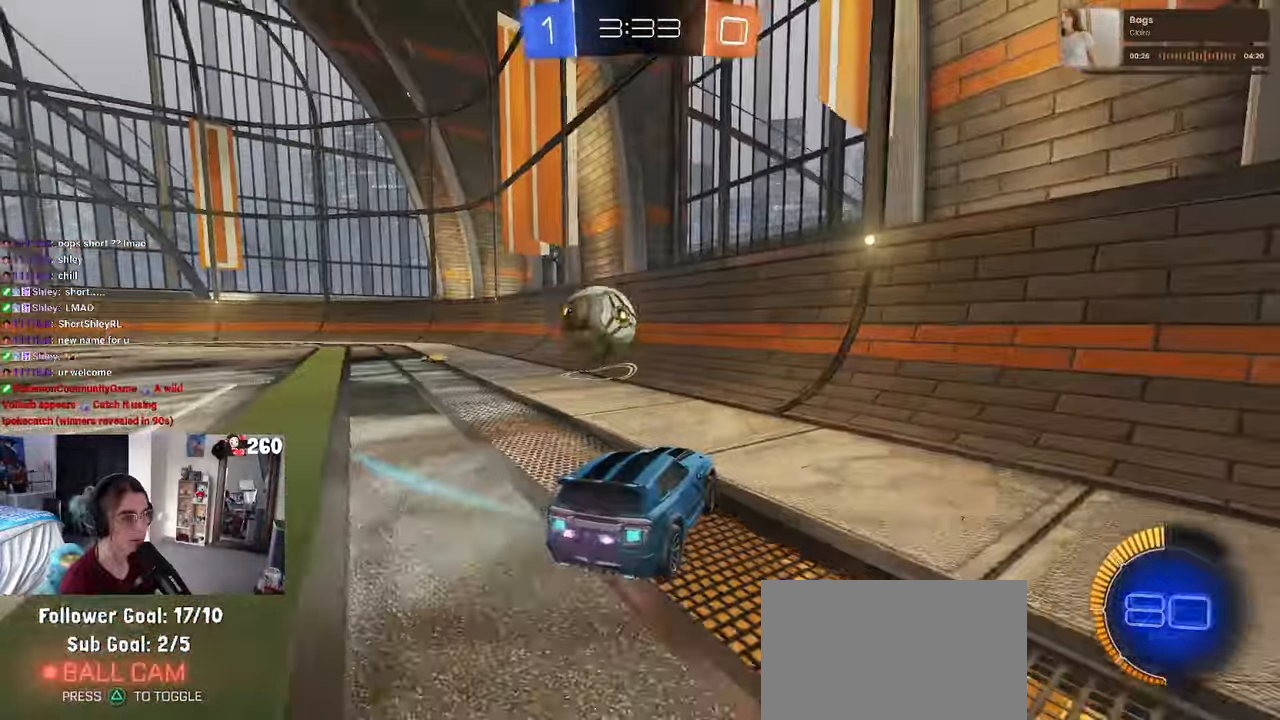
{"buttons": [], "left_stick": "right", "right_stick": "center", "events": [[83, "R1", "up"], [433, "left_stick", "right"]]}
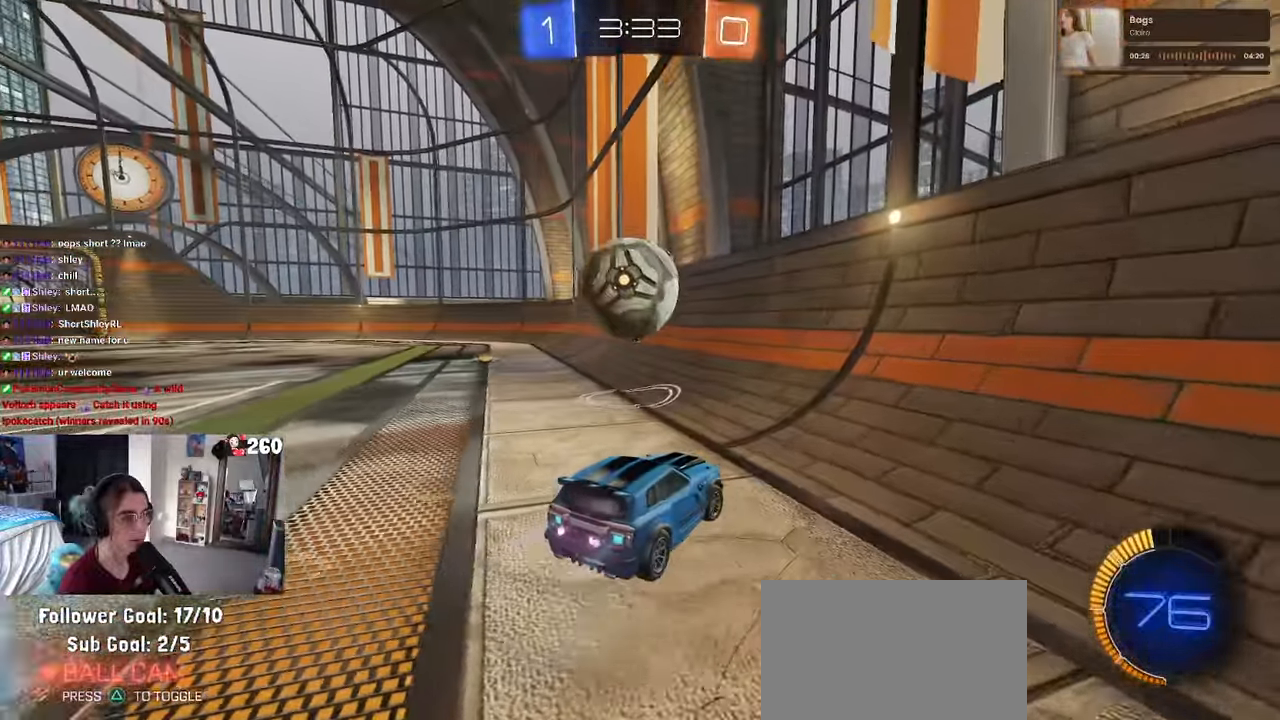
{"buttons": [], "left_stick": "left", "right_stick": "center", "events": [[83, "left_stick", "center"], [133, "L2", "down"], [150, "left_stick", "left"], [266, "L2", "up"]]}
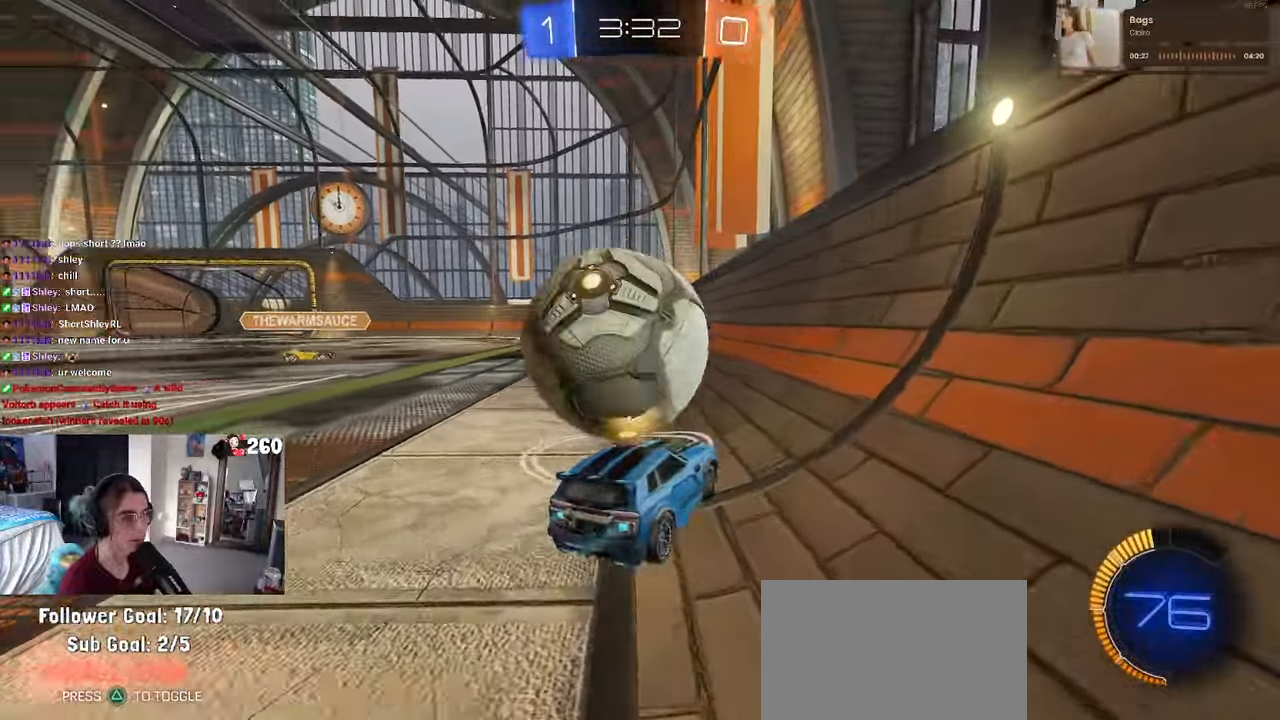
{"buttons": [], "left_stick": "left", "right_stick": "center", "events": [[33, "TRIANGLE", "down"], [133, "TRIANGLE", "up"]]}
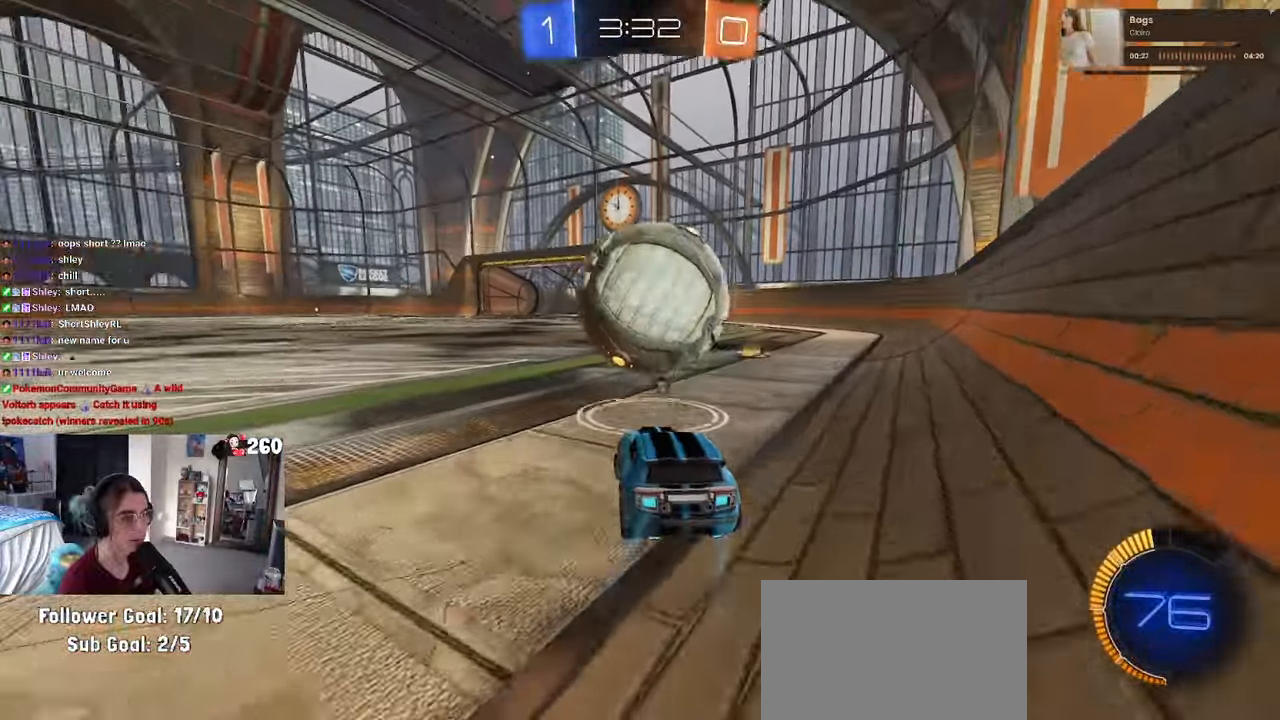
{"buttons": [], "left_stick": "left", "right_stick": "center", "events": [[50, "left_stick", "right"], [83, "CROSS", "down"], [133, "CROSS", "up"], [216, "left_stick", "center"], [483, "left_stick", "left"]]}
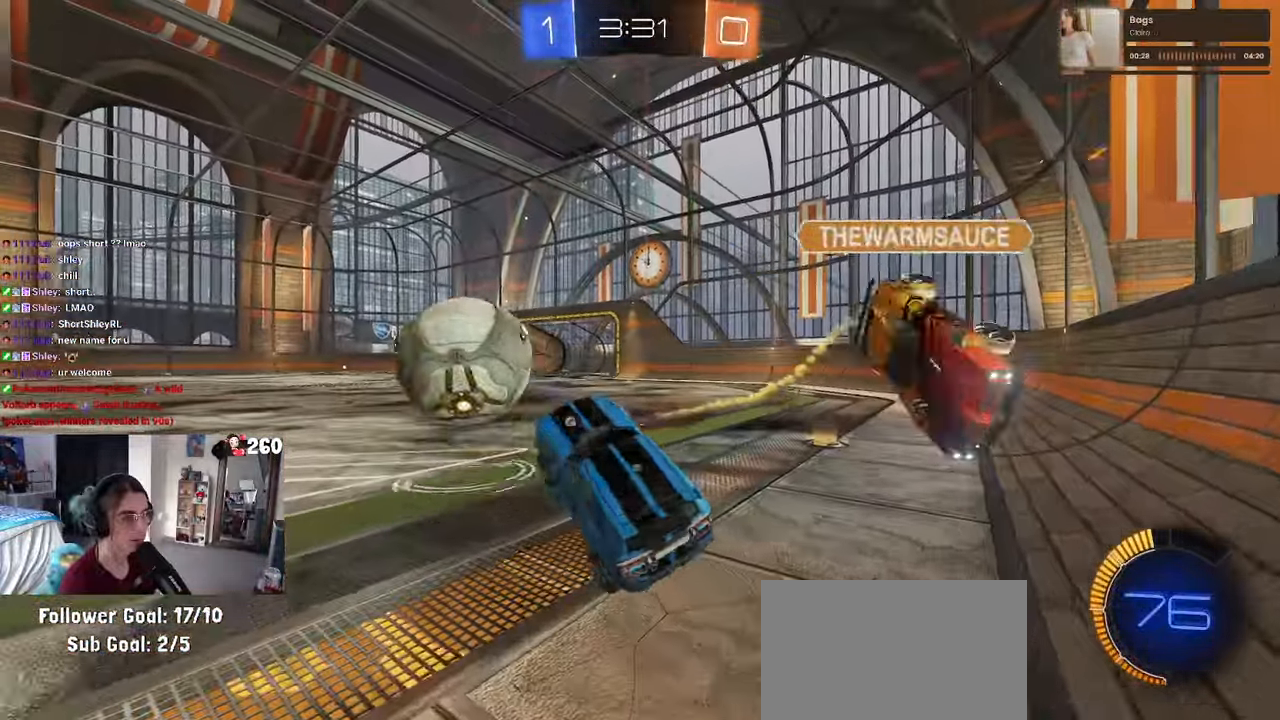
{"buttons": [], "left_stick": "up-right", "right_stick": "center", "events": [[116, "left_stick", "center"], [166, "left_stick", "right"], [233, "SQUARE", "down"], [350, "SQUARE", "up"], [450, "left_stick", "up-right"]]}
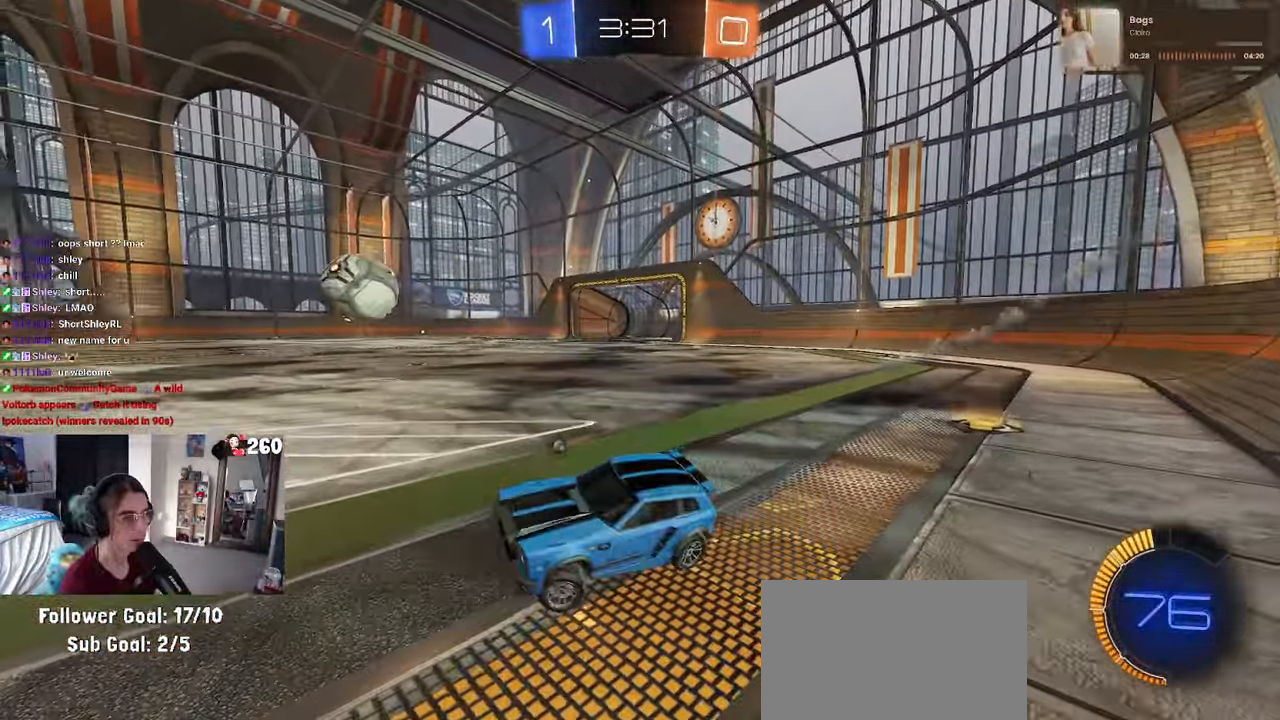
{"buttons": ["R1"], "left_stick": "right", "right_stick": "center", "events": [[16, "R1", "down"], [50, "CROSS", "down"], [100, "CROSS", "up"], [100, "left_stick", "right"]]}
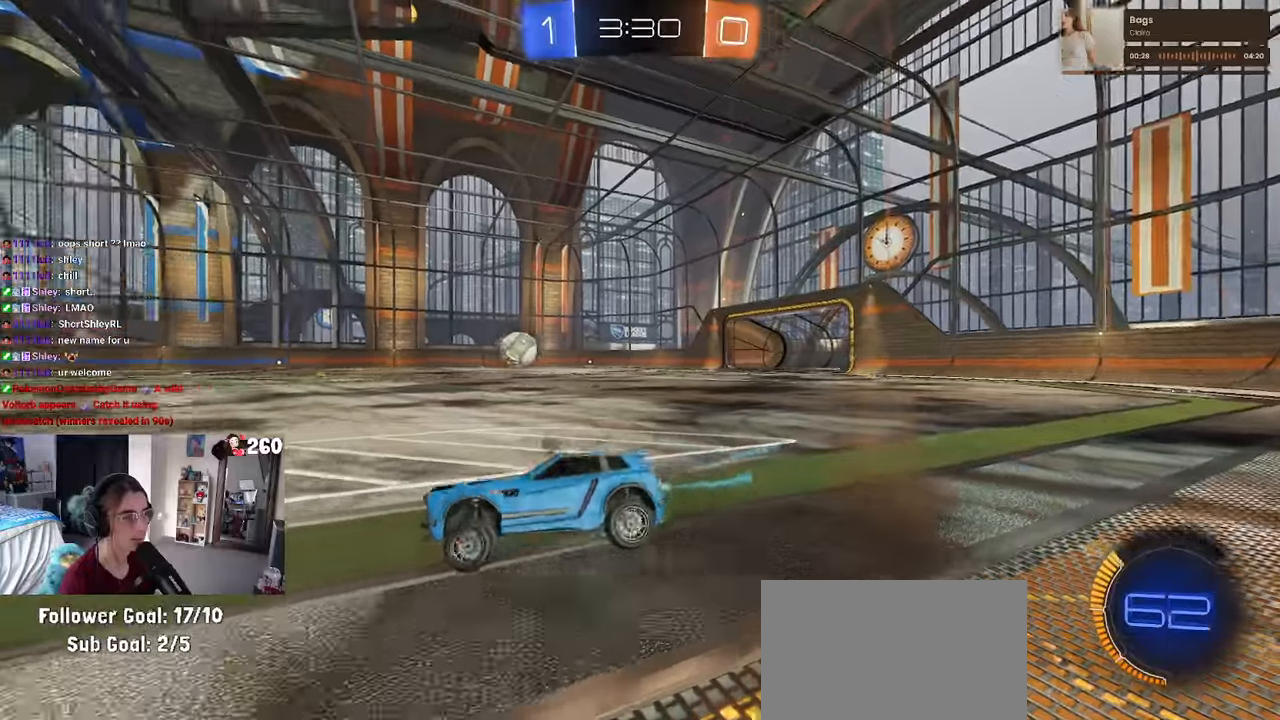
{"buttons": ["R1"], "left_stick": "right", "right_stick": "center", "events": []}
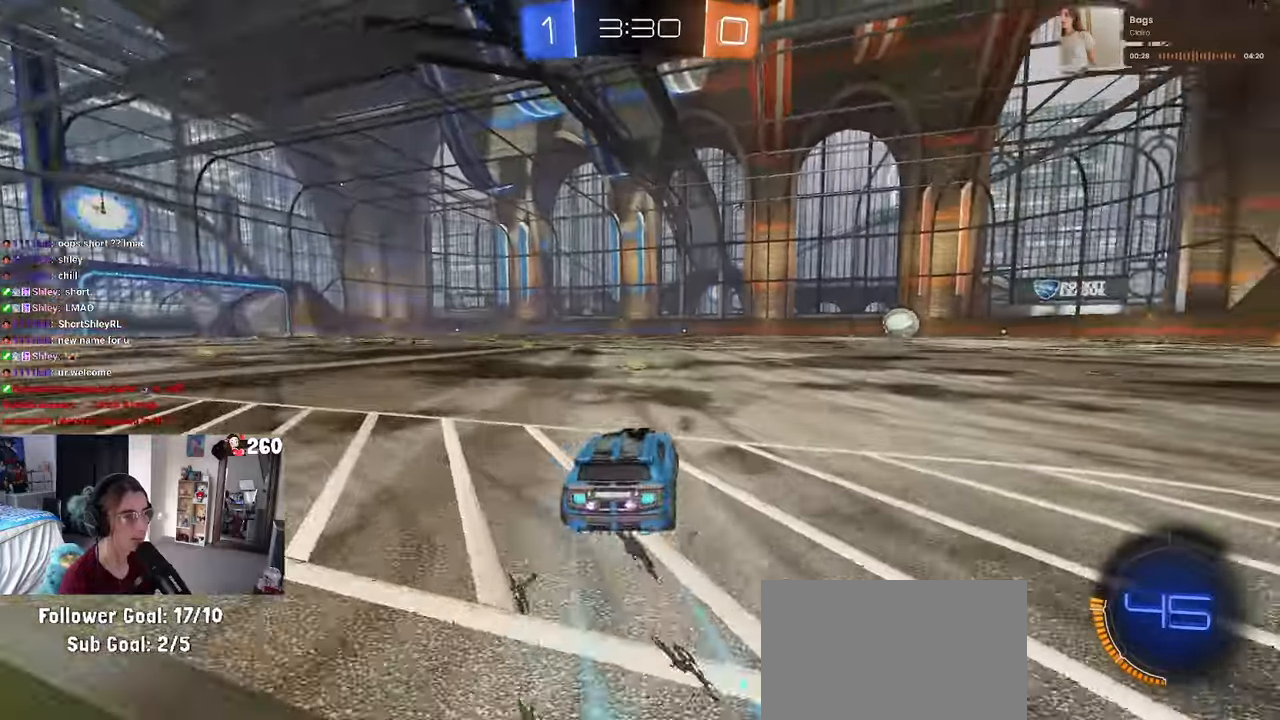
{"buttons": ["TRIANGLE", "R1"], "left_stick": "down", "right_stick": "center"}
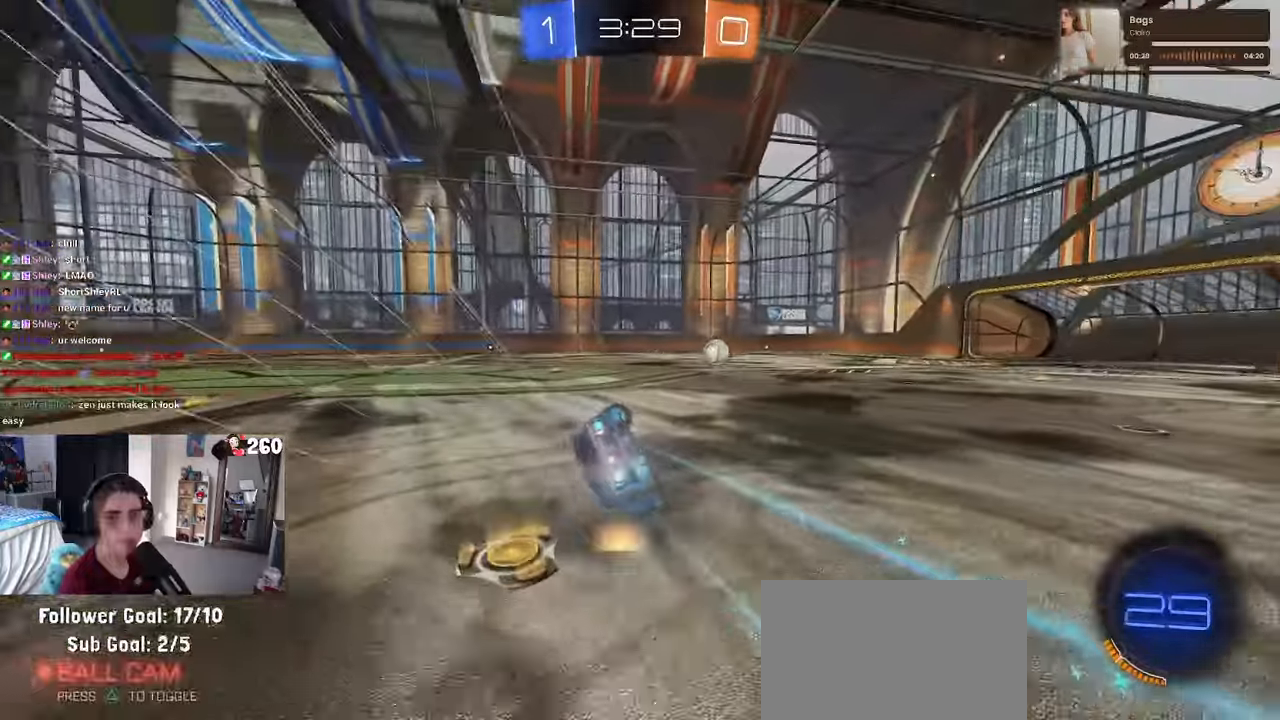
{"buttons": ["SQUARE"], "left_stick": "down-left", "right_stick": "center", "events": [[17, "TRIANGLE", "up"], [17, "left_stick", "down-left"], [167, "SQUARE", "down"], [383, "R1", "up"]]}
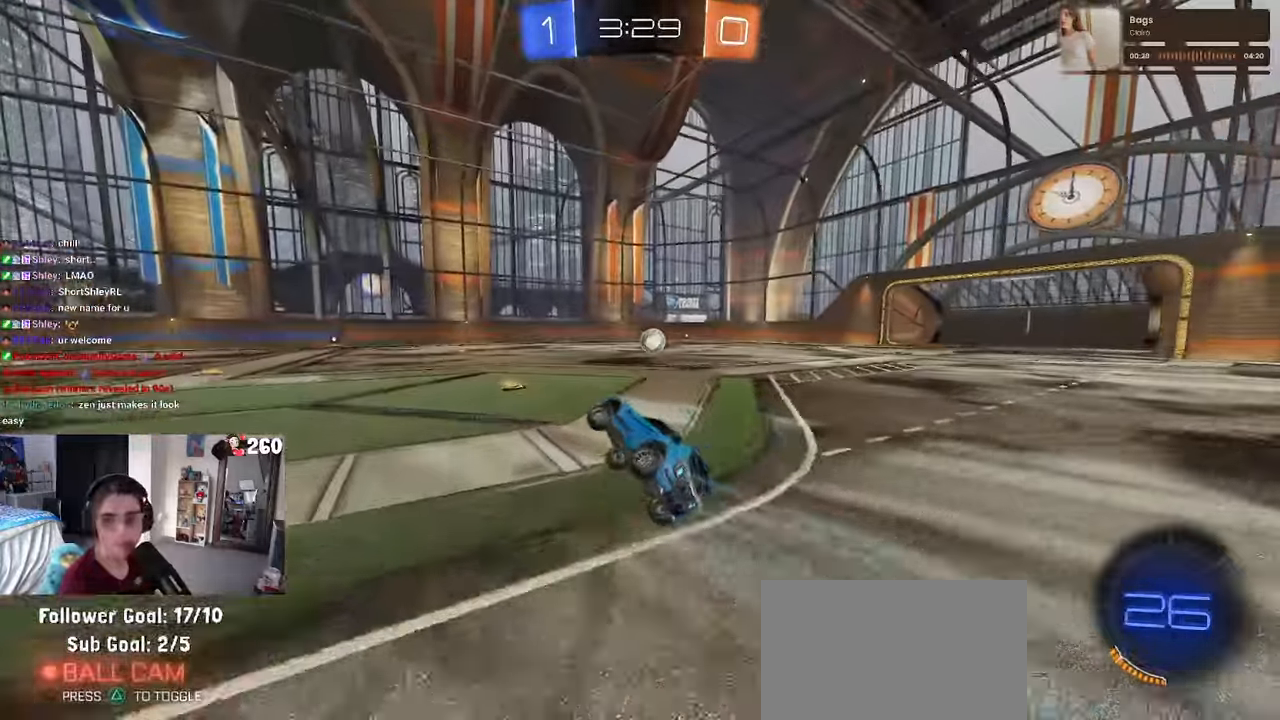
{"buttons": ["R1"], "left_stick": "center", "right_stick": "center", "events": [[67, "SQUARE", "up"], [100, "left_stick", "center"], [183, "TRIANGLE", "down"], [317, "TRIANGLE", "up"], [333, "left_stick", "left"], [483, "R1", "down"], [483, "left_stick", "center"]]}
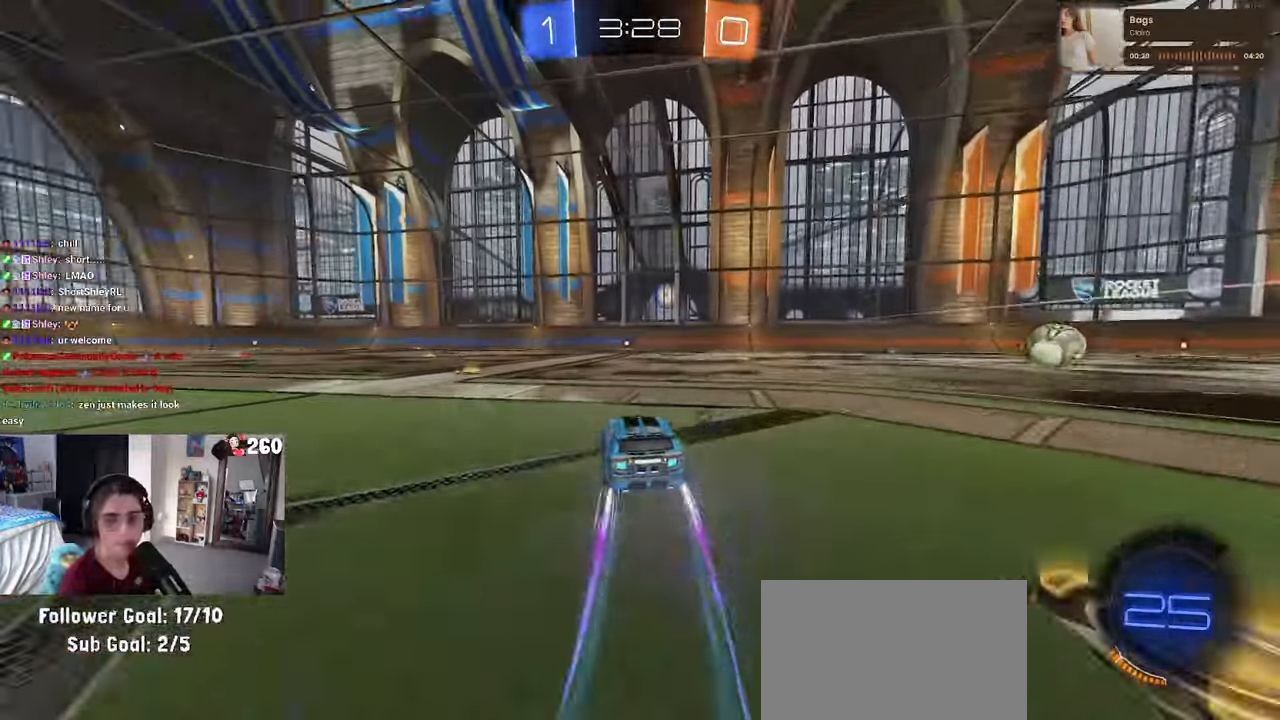
{"buttons": ["TRIANGLE"], "left_stick": "center", "right_stick": "center", "events": [[167, "R1", "up"], [383, "TRIANGLE", "down"]]}
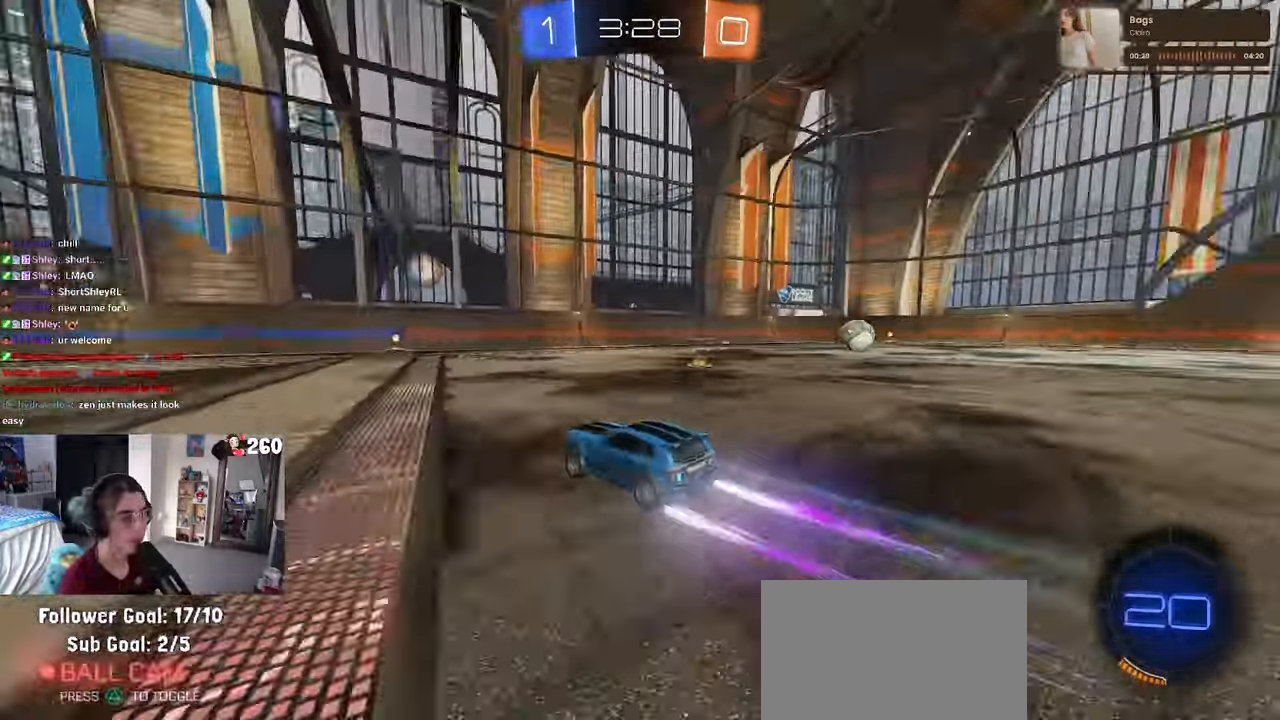
{"buttons": [], "left_stick": "right", "right_stick": "center", "events": [[33, "TRIANGLE", "up"], [483, "left_stick", "right"]]}
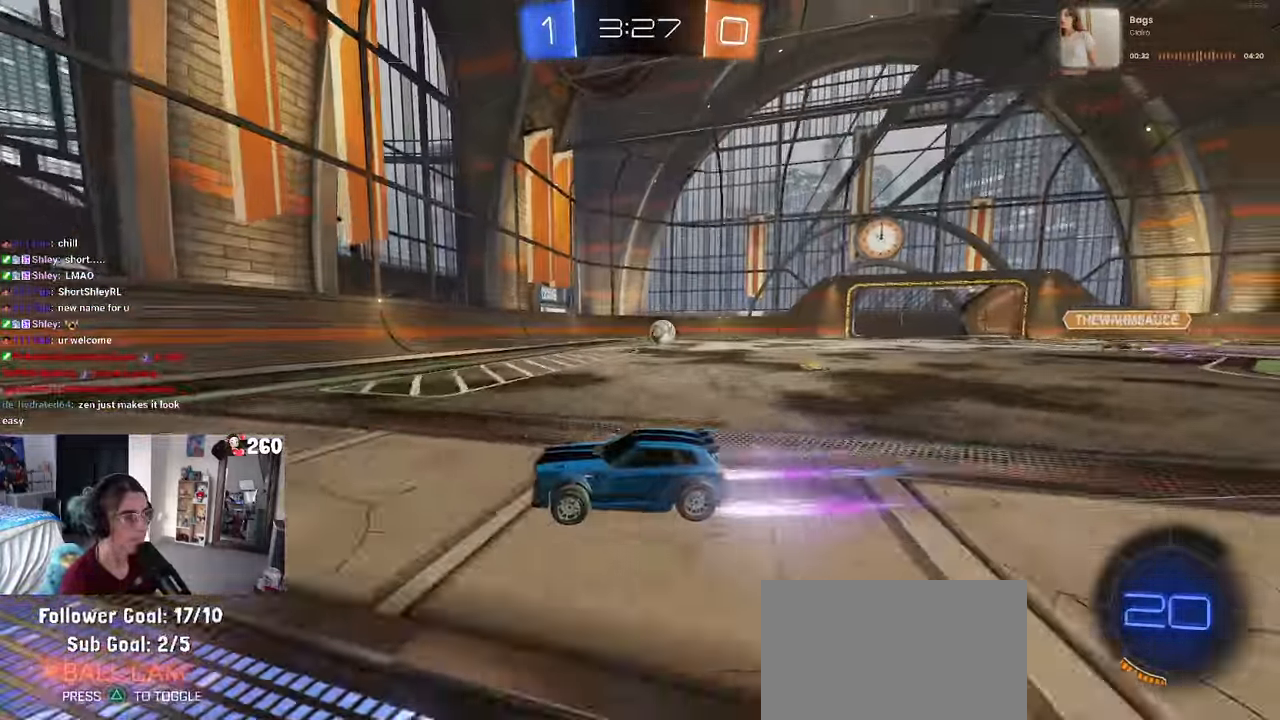
{"buttons": ["R1"], "left_stick": "right", "right_stick": "center", "events": [[117, "SQUARE", "down"], [200, "SQUARE", "up"], [400, "R1", "down"]]}
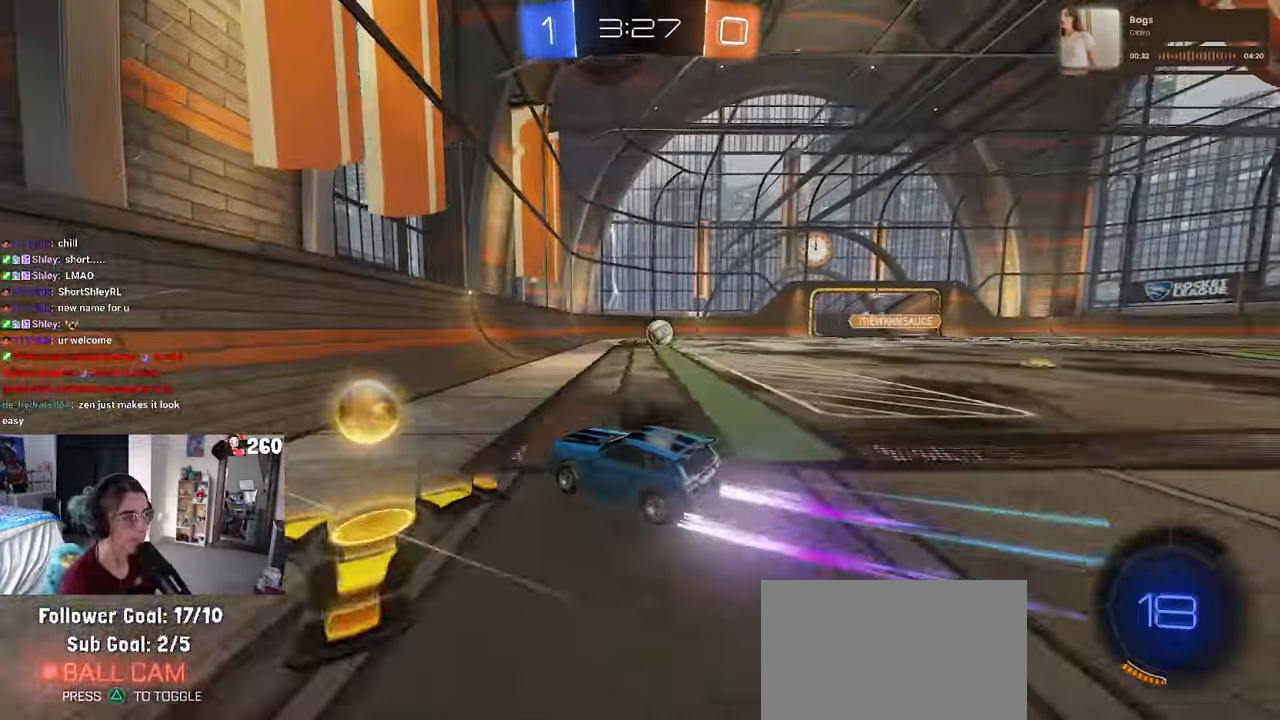
{"buttons": [], "left_stick": "center", "right_stick": "center", "events": [[283, "left_stick", "center"], [467, "R1", "up"]]}
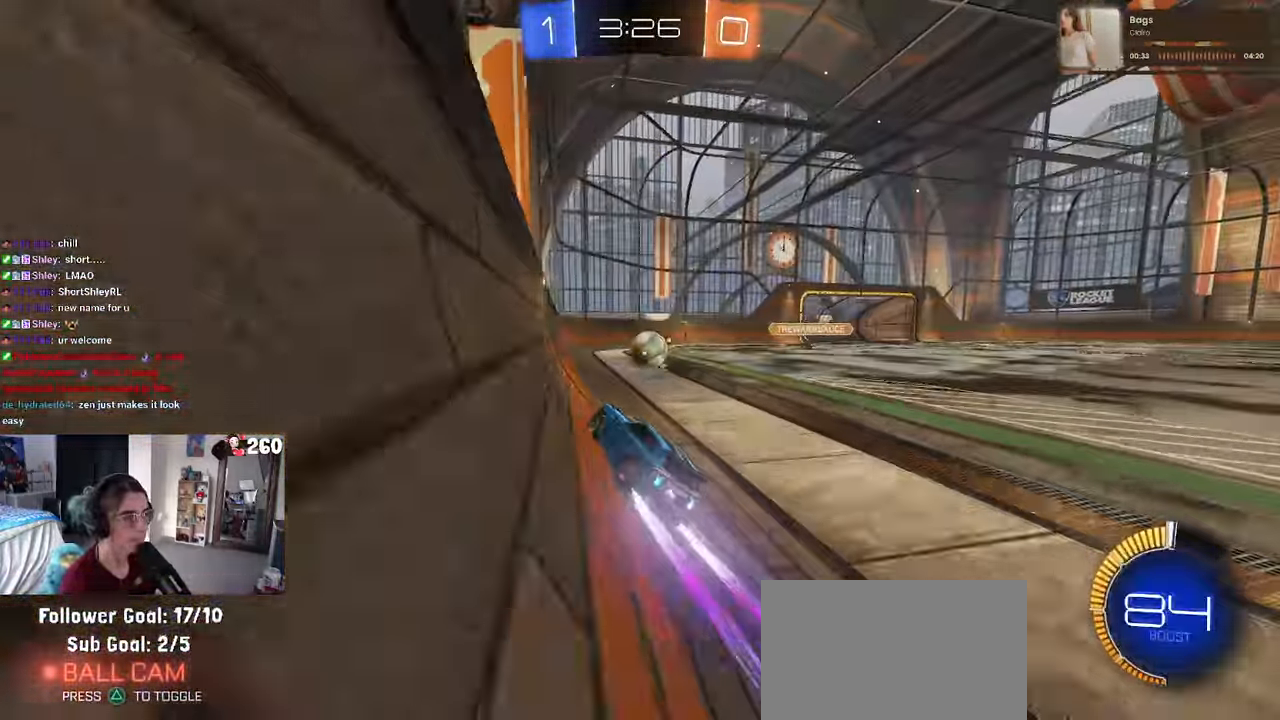
{"buttons": ["R1"], "left_stick": "right", "right_stick": "center", "events": [[50, "left_stick", "right"], [183, "R1", "down"], [183, "left_stick", "center"], [483, "left_stick", "right"]]}
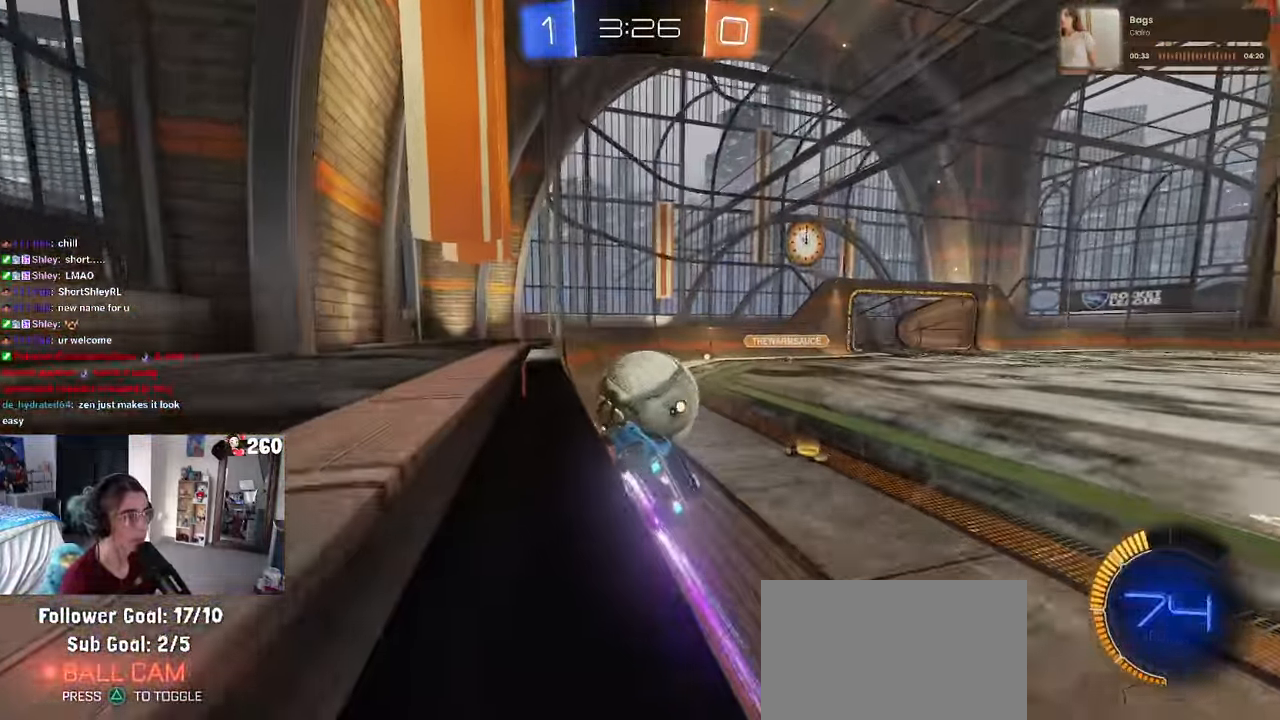
{"buttons": [], "left_stick": "right", "right_stick": "center", "events": [[167, "R1", "up"]]}